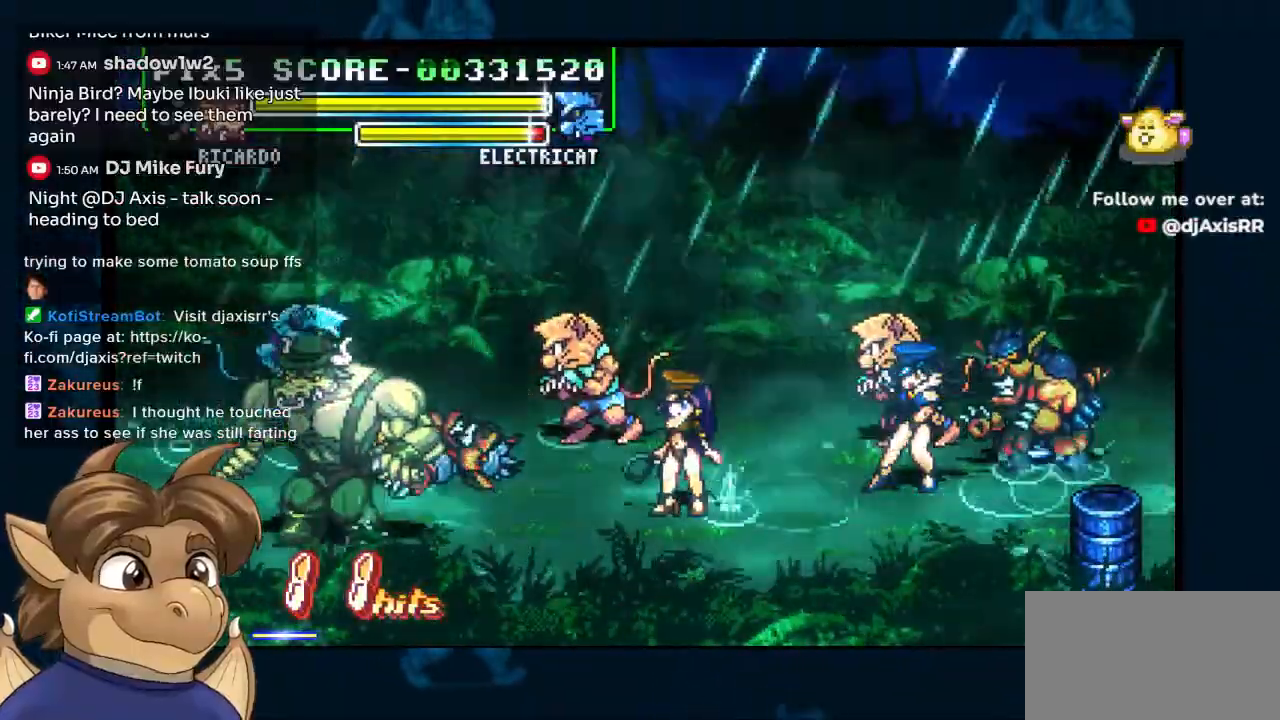
Gameplay with a controller (Nintendo layout); each line is a JSON object with the inputs held at the frame after it (dt_ms = milliseconds from this image to that frame). "events" lists button and stick changes between this image and that frame as [ms after this image, input, new state], when the widget could be followed in between. Not read: L1 L2 L3 R2 R3 Y Z.
{"dt_ms": 500, "buttons": ["DPAD_UP", "DPAD_LEFT"], "left_stick": "center", "right_stick": "center", "events": [[33, "DPAD_UP", "down"], [317, "DPAD_DOWN", "up"]]}
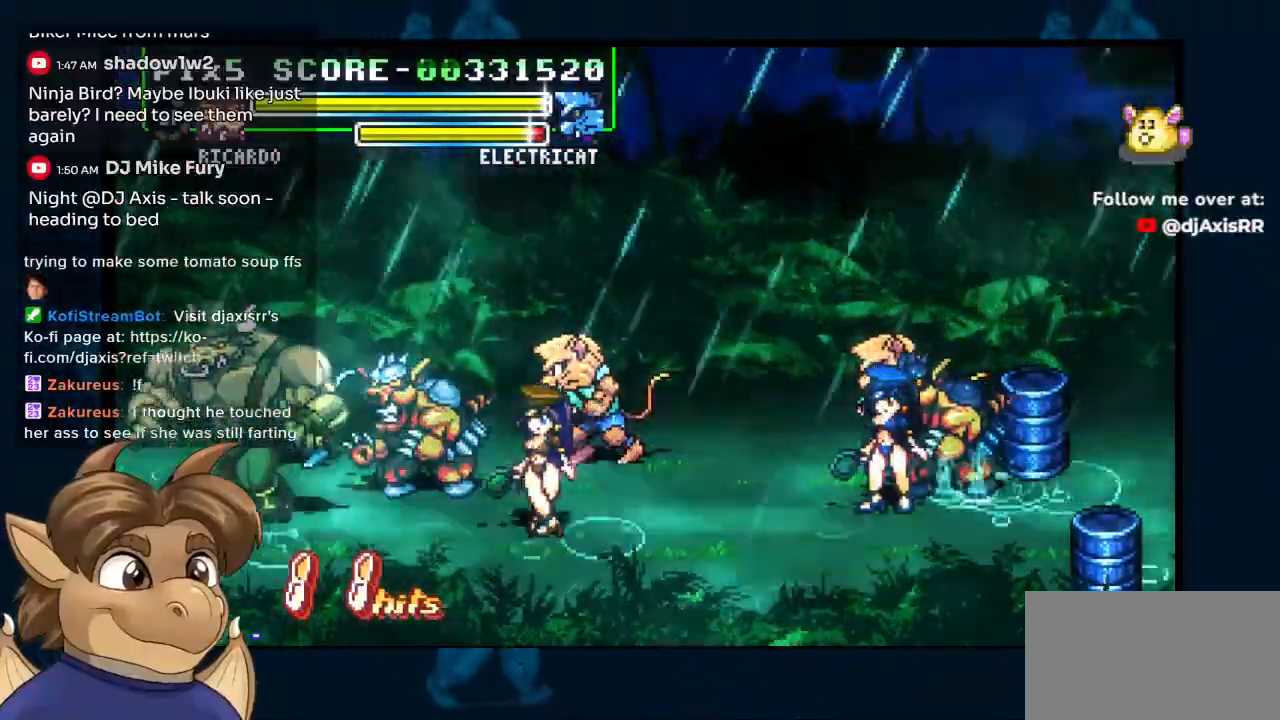
{"dt_ms": 500, "buttons": ["DPAD_RIGHT"], "left_stick": "center", "right_stick": "center", "events": [[17, "DPAD_LEFT", "up"], [33, "DPAD_RIGHT", "down"], [67, "DPAD_LEFT", "down"], [100, "DPAD_UP", "up"], [217, "DPAD_LEFT", "up"]]}
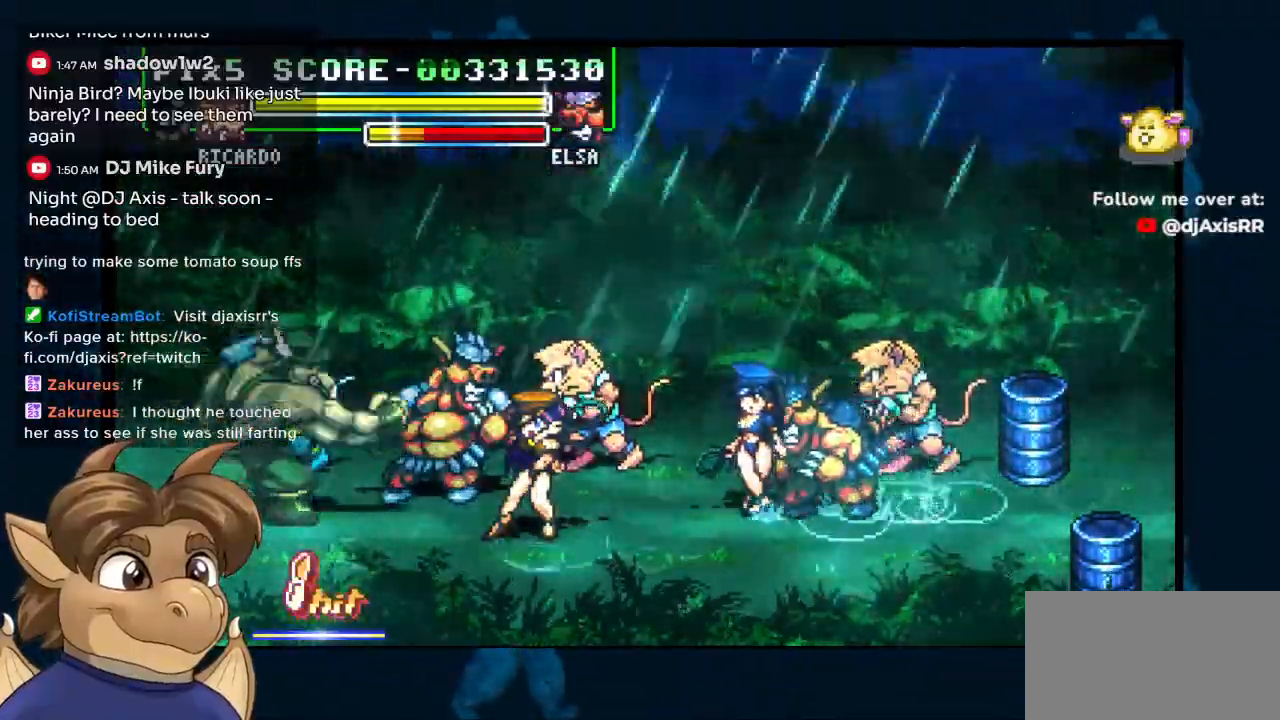
{"dt_ms": 500, "buttons": ["DPAD_RIGHT"], "left_stick": "center", "right_stick": "center", "events": []}
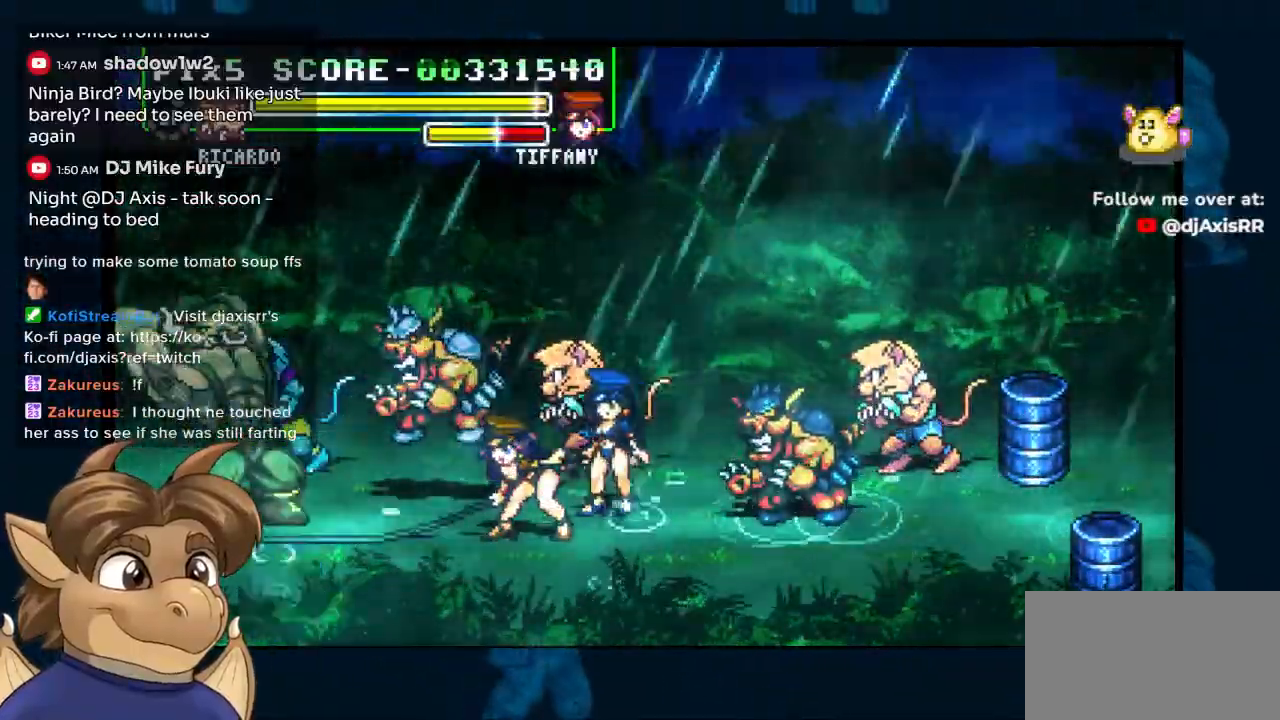
{"dt_ms": 500, "buttons": ["DPAD_UP", "DPAD_RIGHT"], "left_stick": "center", "right_stick": "center", "events": [[33, "DPAD_UP", "down"]]}
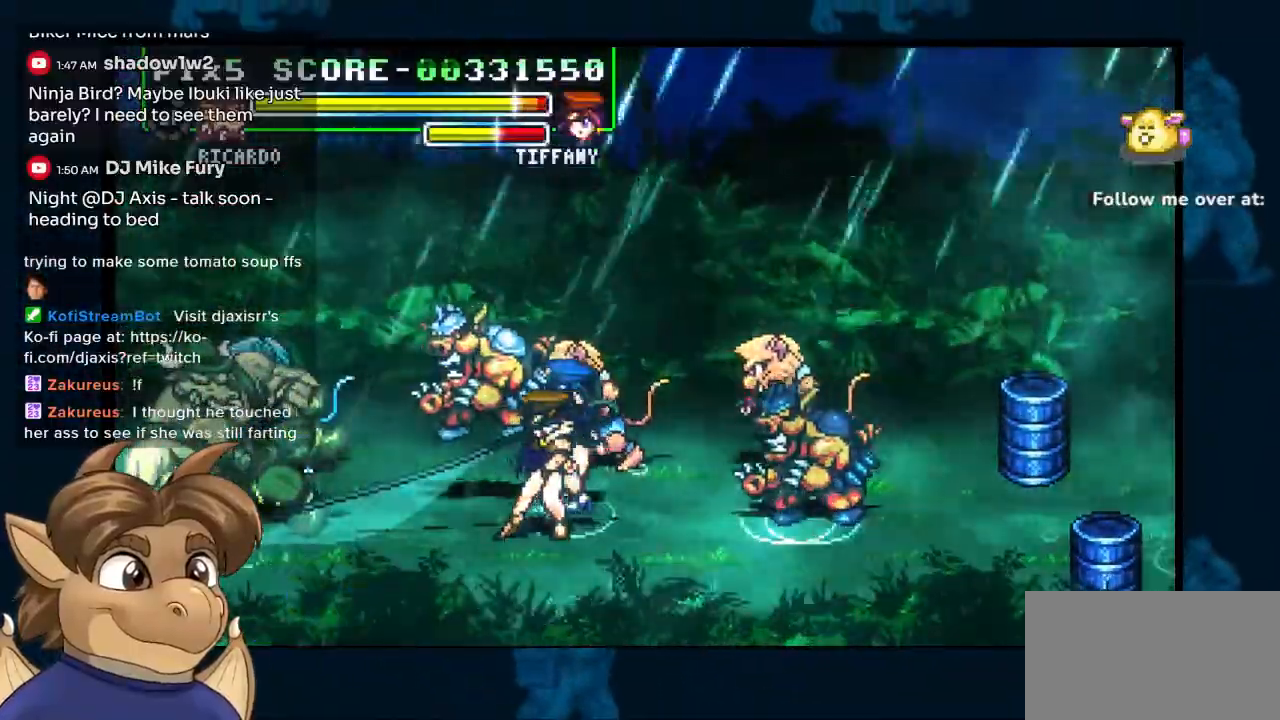
{"dt_ms": 500, "buttons": ["DPAD_UP", "DPAD_RIGHT"], "left_stick": "center", "right_stick": "center", "events": []}
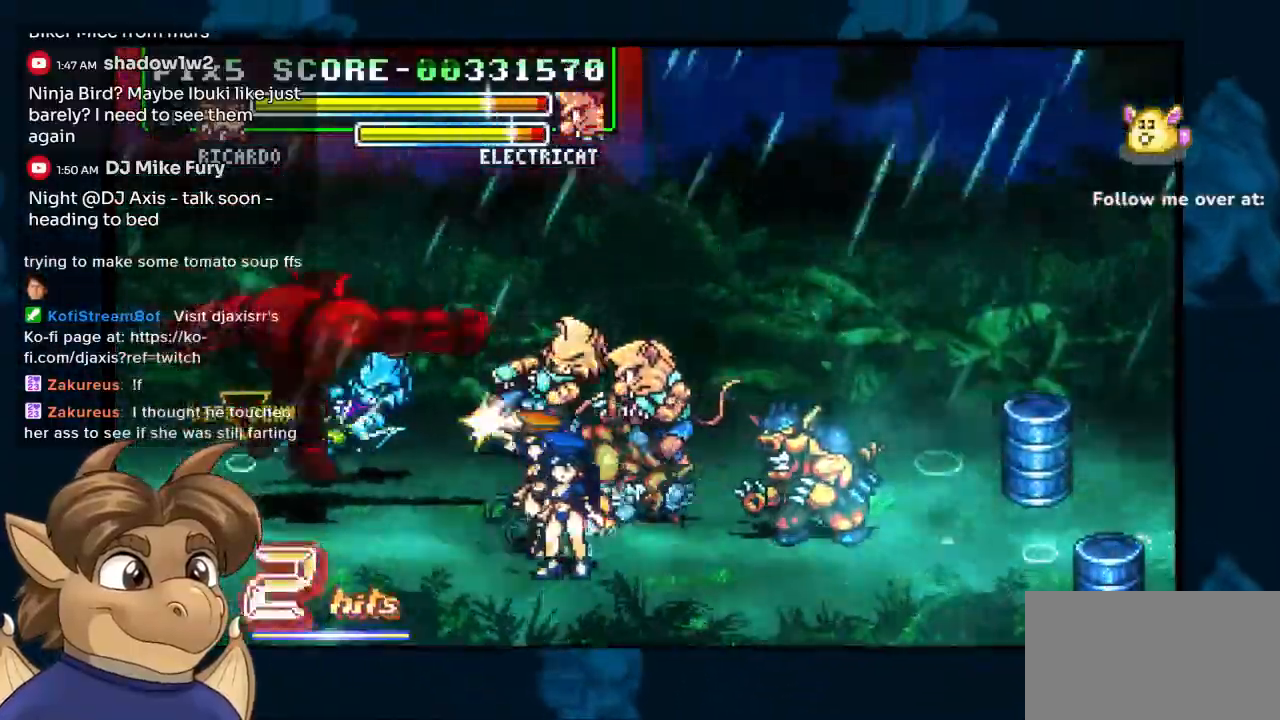
{"dt_ms": 1000, "buttons": ["DPAD_RIGHT"], "left_stick": "center", "right_stick": "center"}
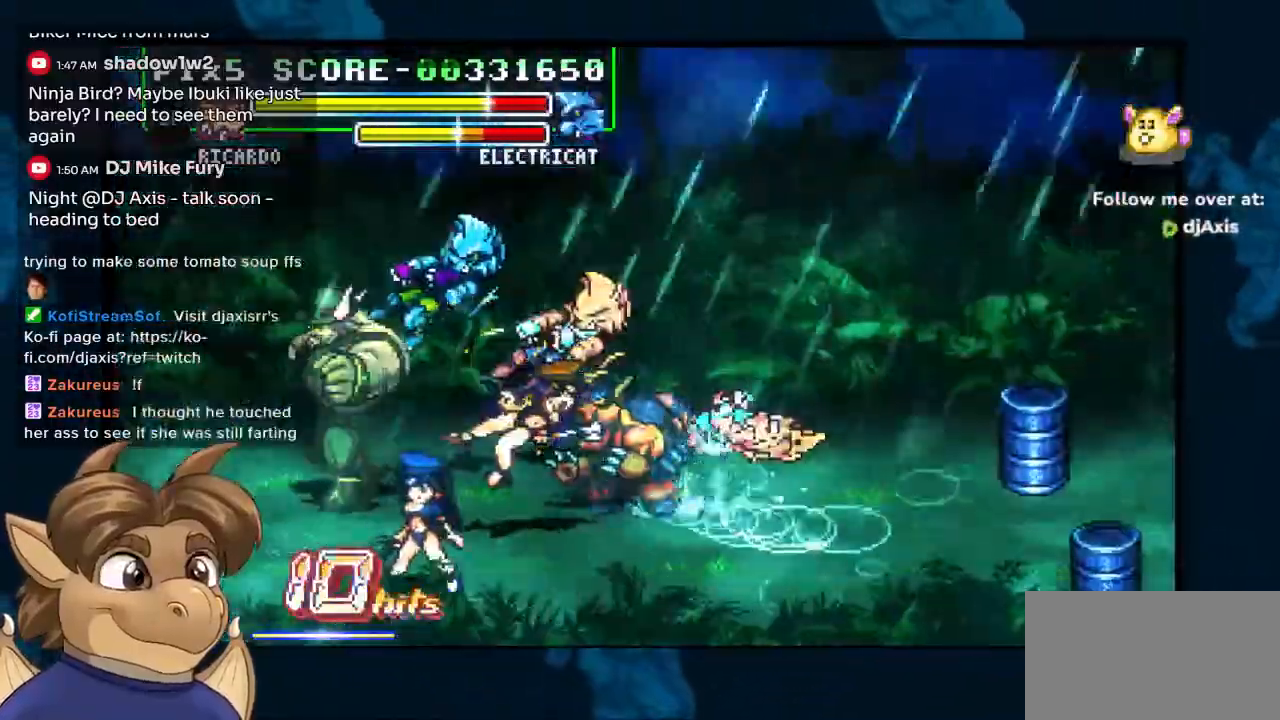
{"dt_ms": 500, "buttons": ["DPAD_RIGHT"], "left_stick": "center", "right_stick": "center", "events": []}
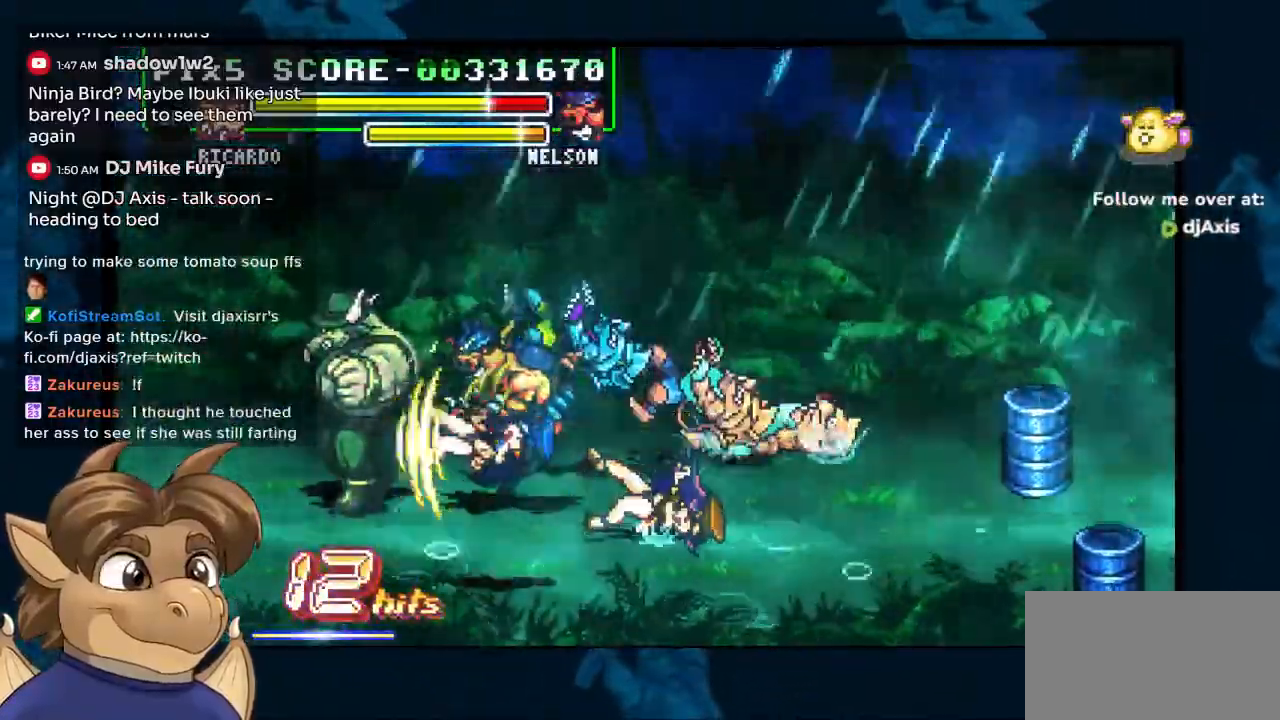
{"dt_ms": 500, "buttons": ["DPAD_RIGHT"], "left_stick": "center", "right_stick": "center", "events": []}
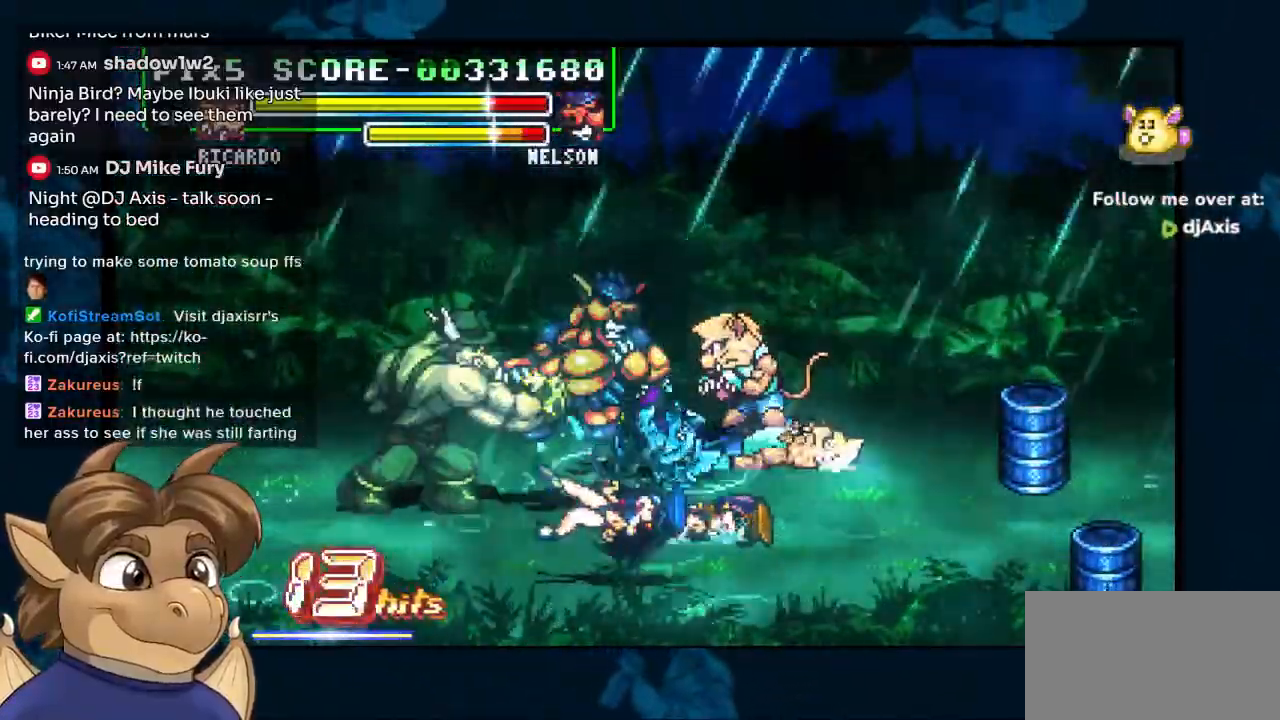
{"dt_ms": 500, "buttons": ["DPAD_DOWN"], "left_stick": "center", "right_stick": "center", "events": [[200, "DPAD_DOWN", "down"], [233, "DPAD_RIGHT", "up"]]}
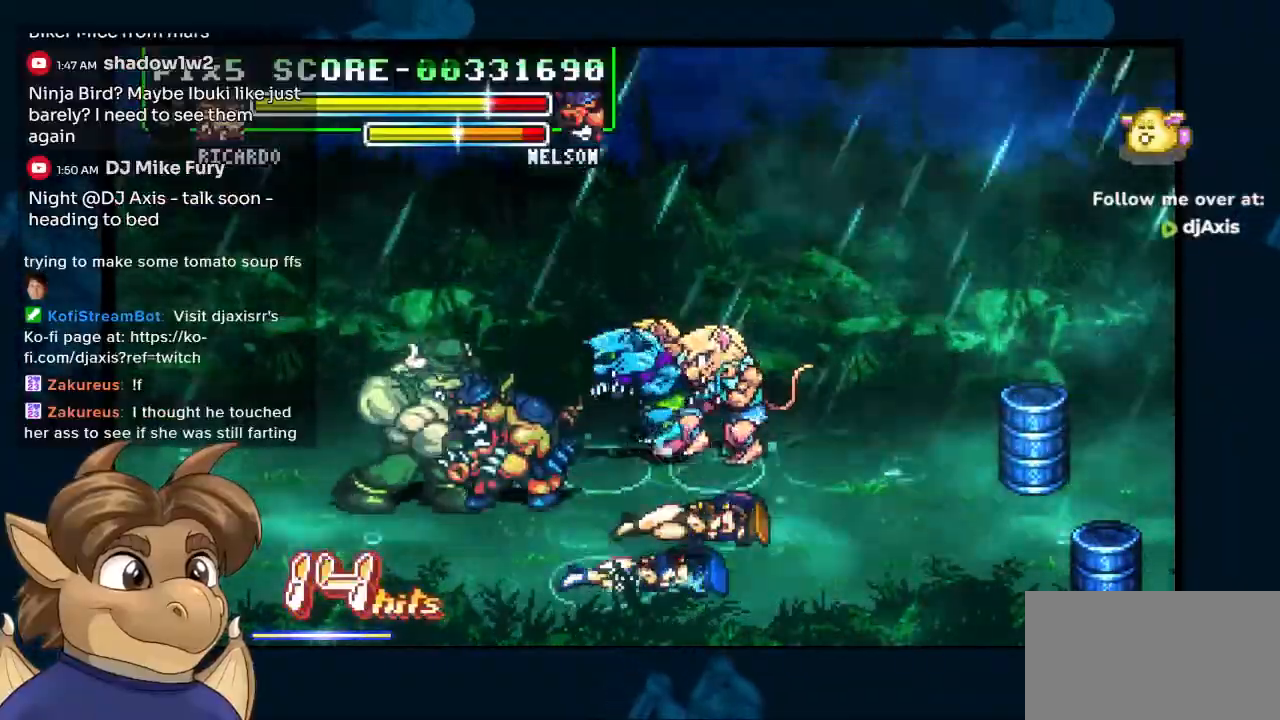
{"dt_ms": 500, "buttons": ["DPAD_DOWN", "DPAD_RIGHT"], "left_stick": "center", "right_stick": "center", "events": [[150, "DPAD_RIGHT", "down"]]}
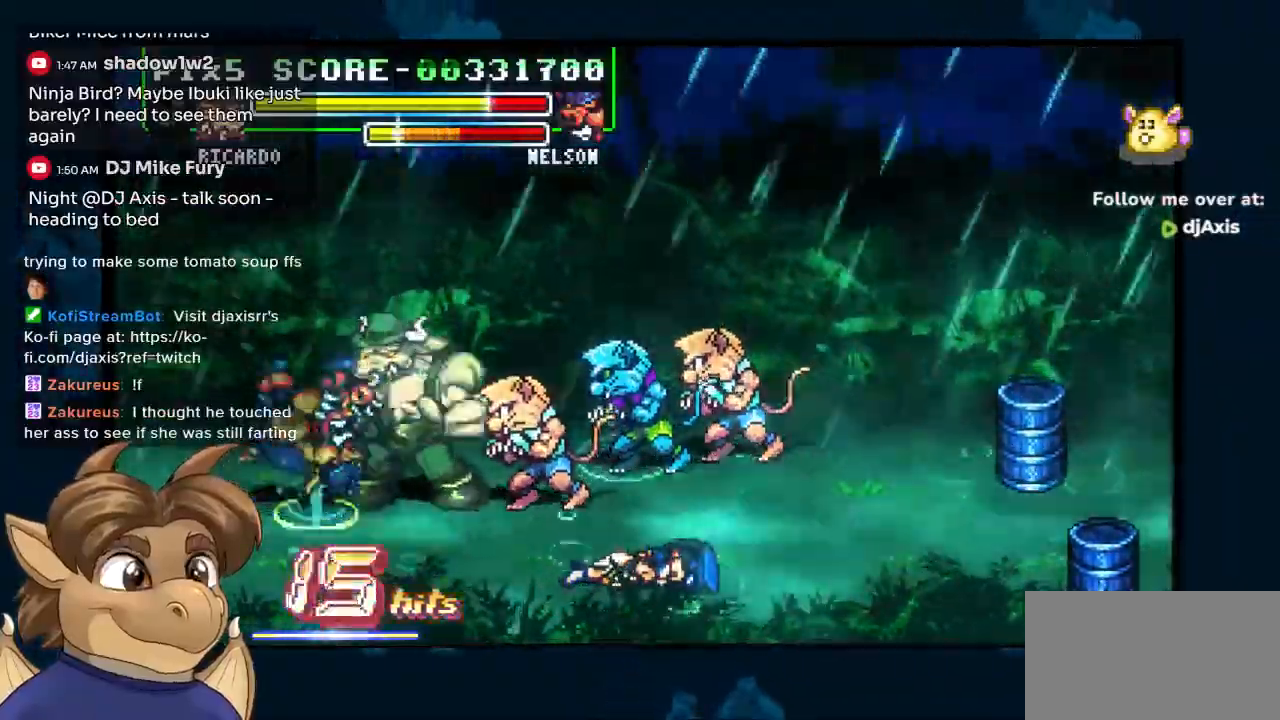
{"dt_ms": 500, "buttons": ["DPAD_DOWN", "DPAD_RIGHT"], "left_stick": "center", "right_stick": "center", "events": []}